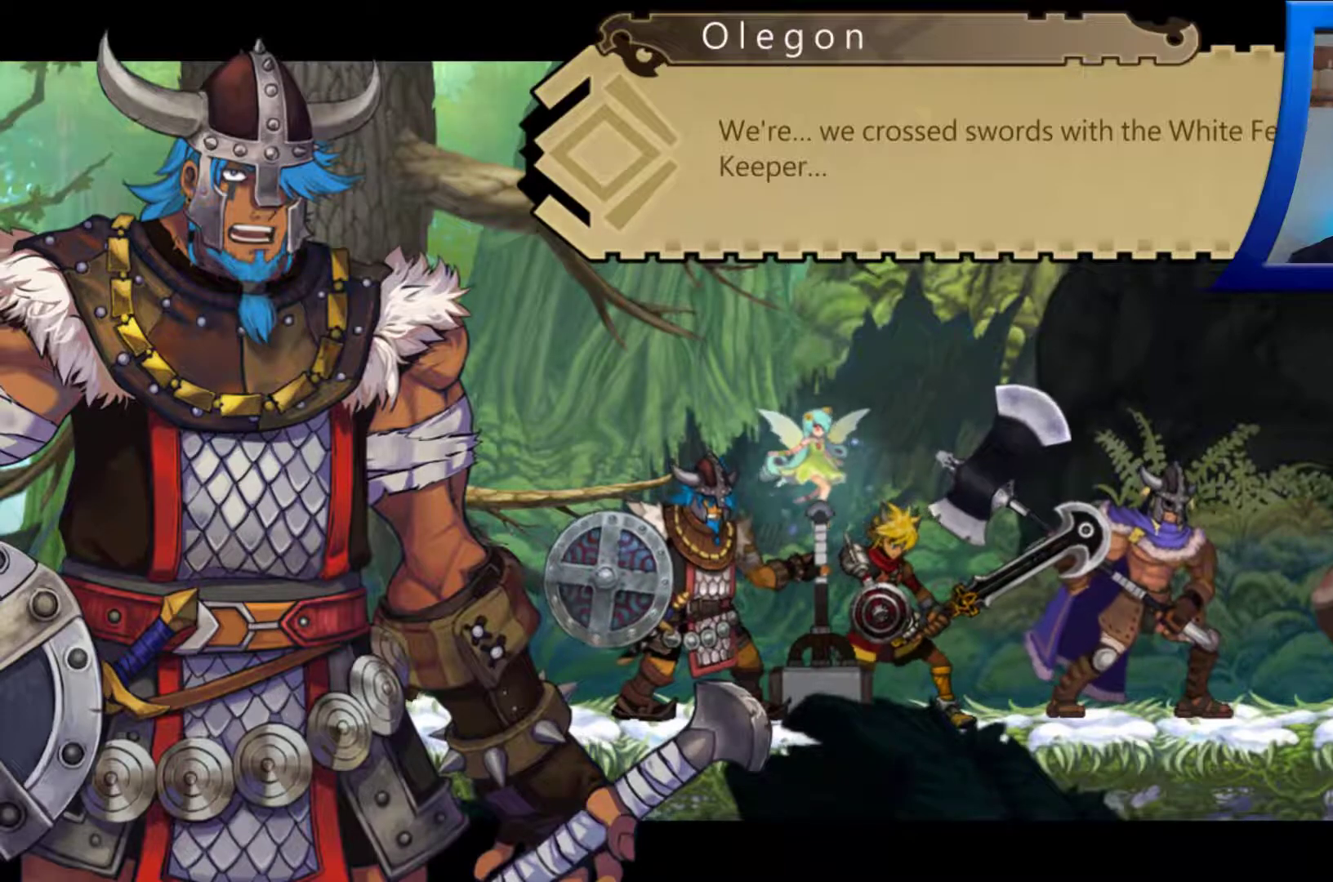
Gameplay with a controller (Xbox layout); each line is a JSON object with the inputs held at the frame after it. "events" lists button and stick changes between this image and that frame as [ms after this image, input, new state], when the widget could be followed in between. Not read: L2.
{"buttons": [], "left_stick": "center", "right_stick": "center", "events": [[300, "B", "down"], [400, "B", "up"]]}
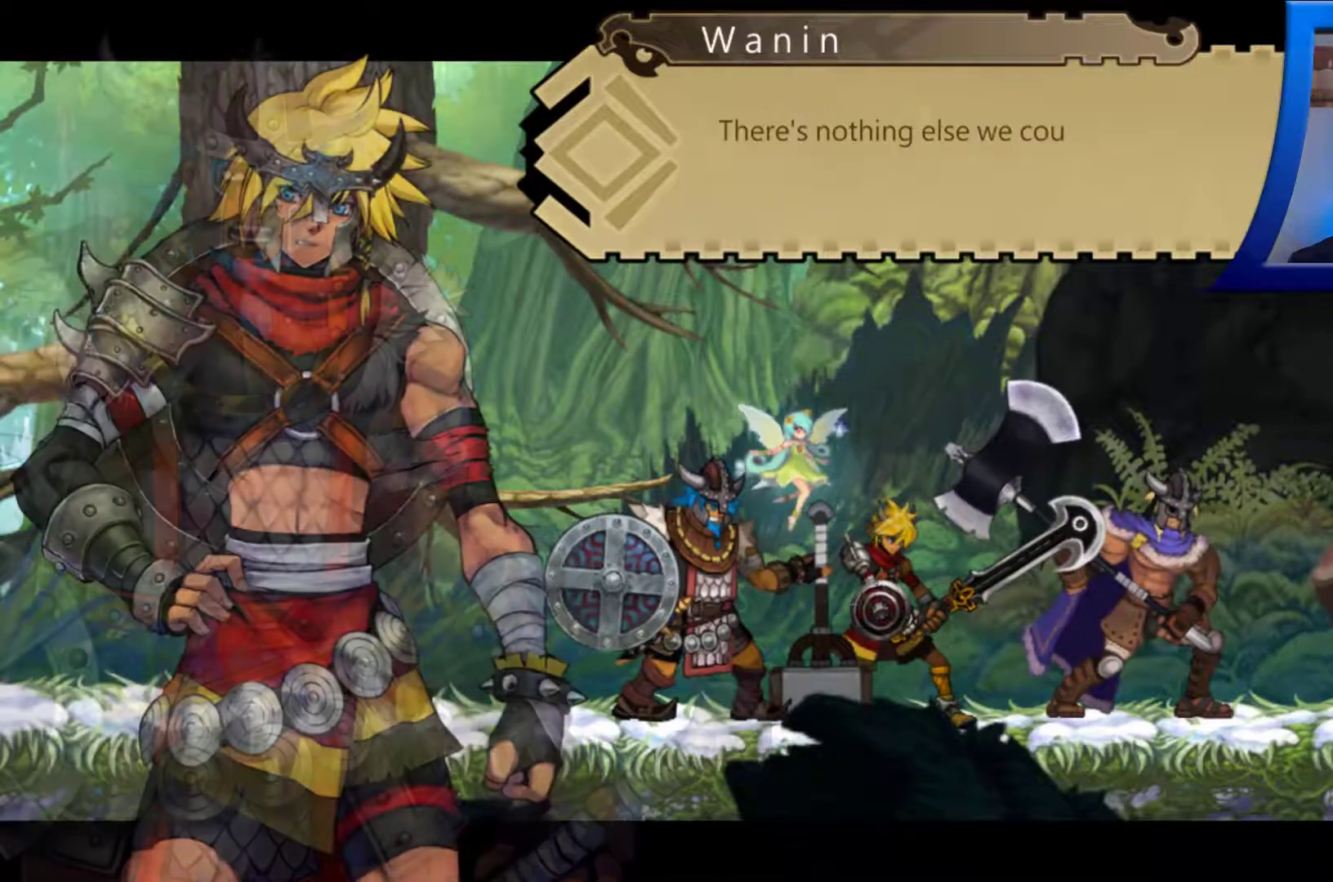
{"buttons": [], "left_stick": "center", "right_stick": "center", "events": []}
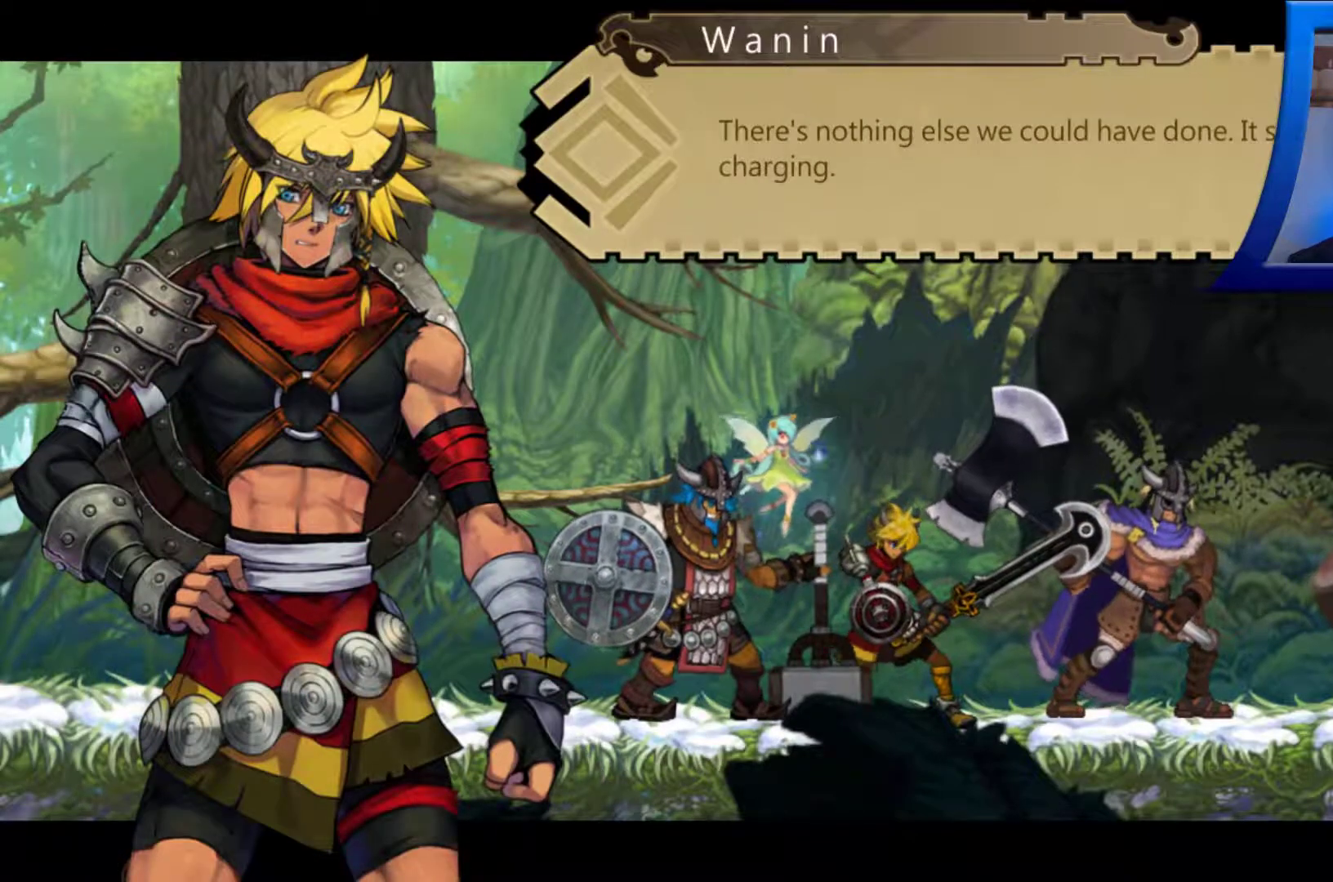
{"buttons": [], "left_stick": "center", "right_stick": "center", "events": []}
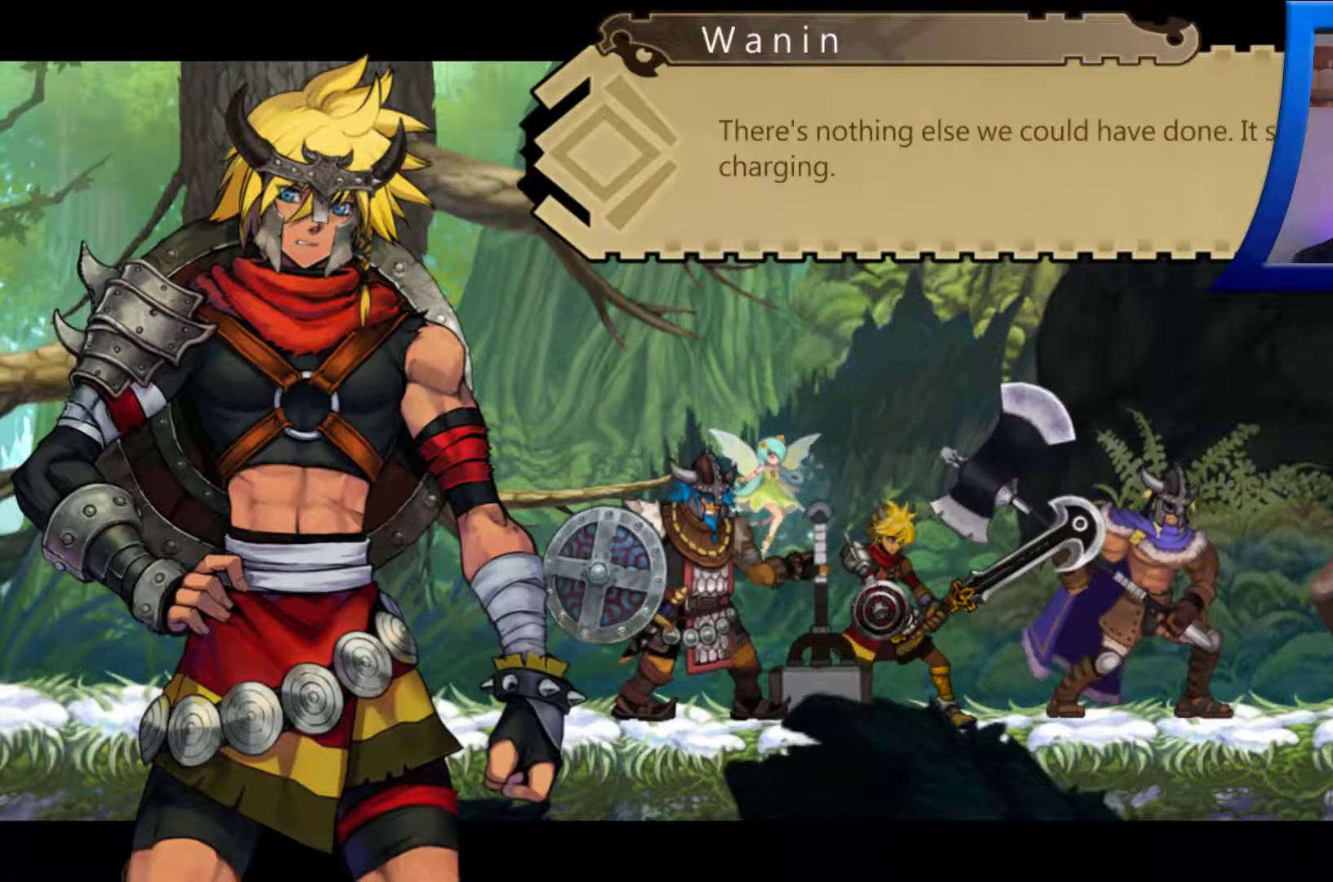
{"buttons": [], "left_stick": "center", "right_stick": "center", "events": []}
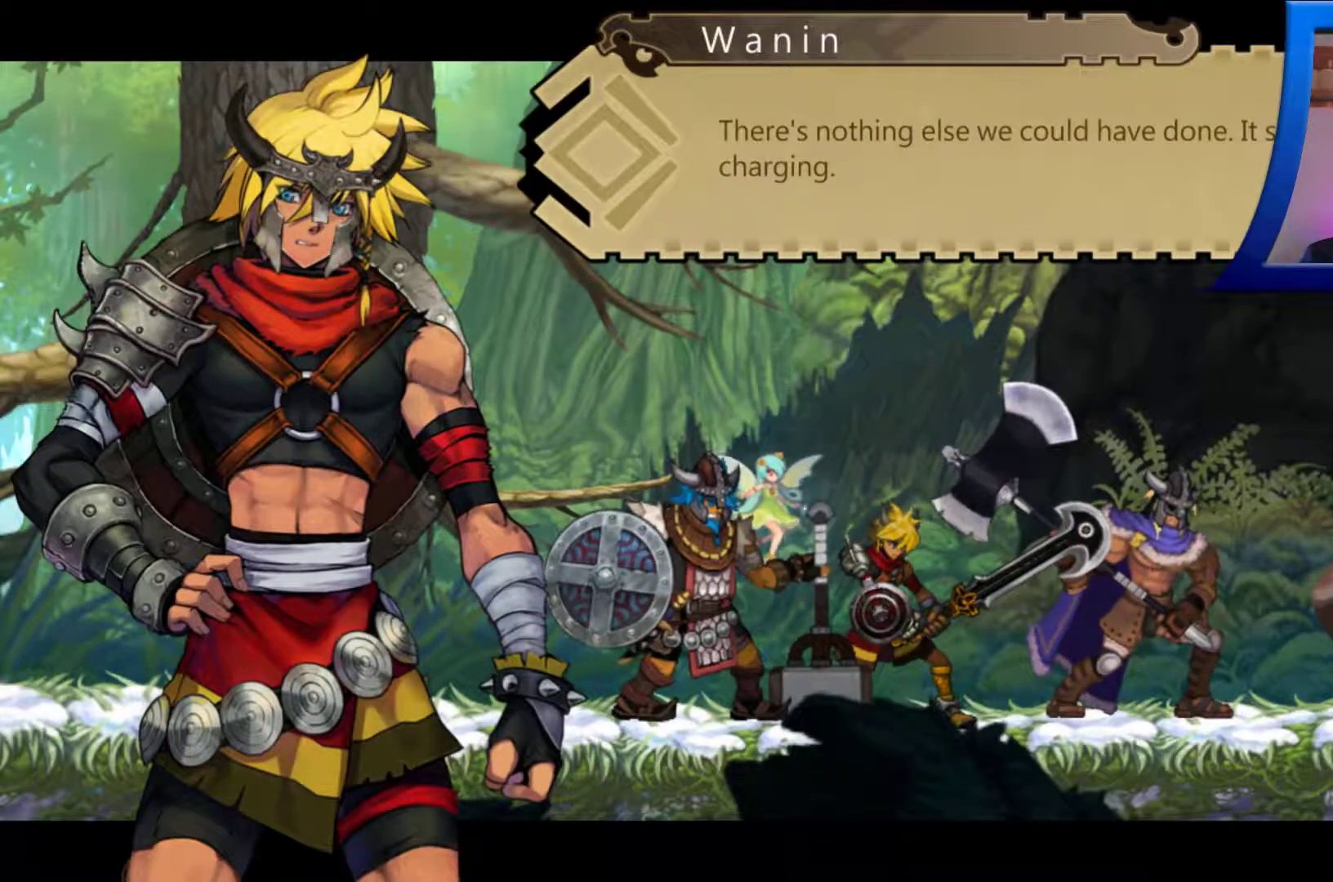
{"buttons": [], "left_stick": "center", "right_stick": "center", "events": []}
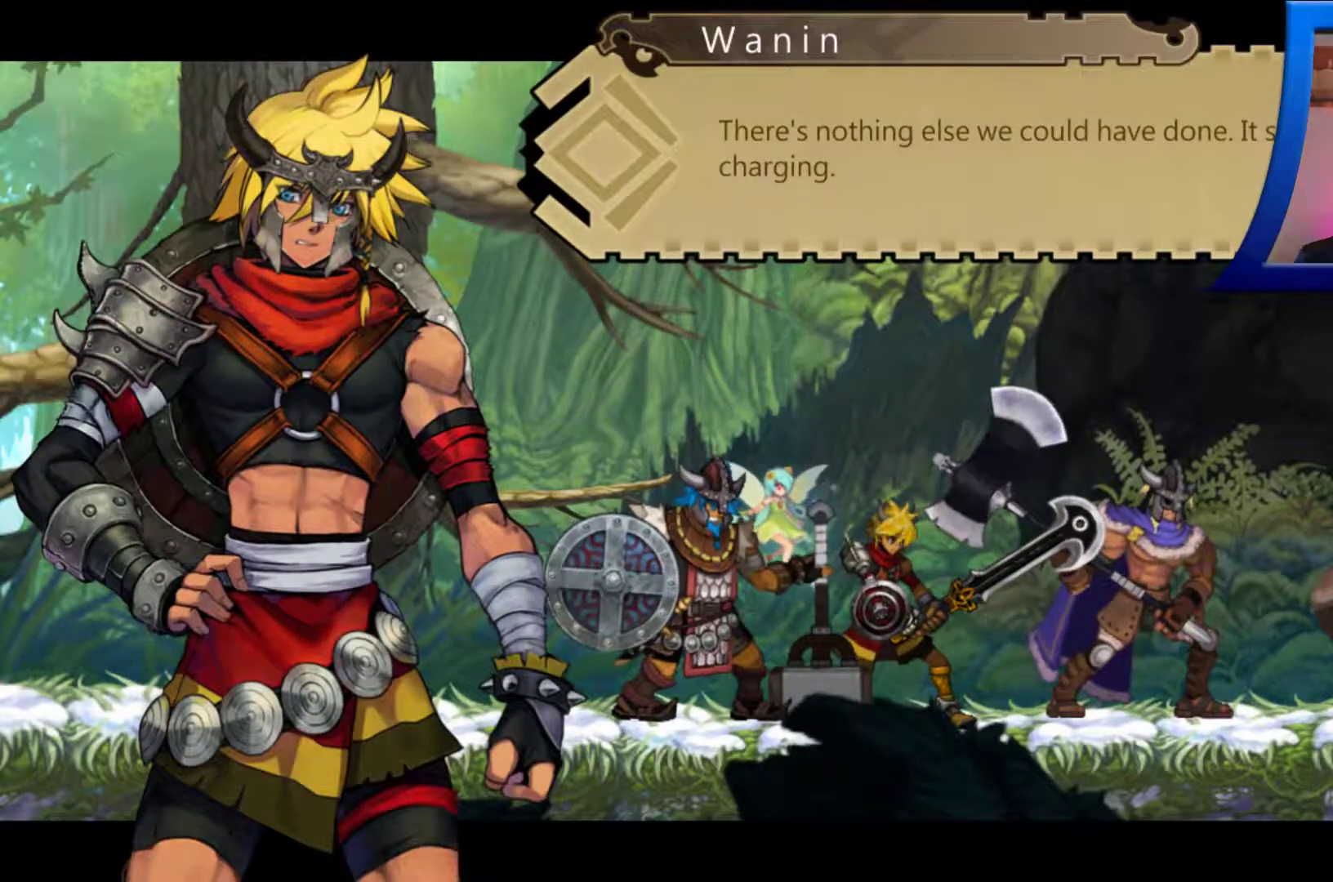
{"buttons": [], "left_stick": "center", "right_stick": "center", "events": []}
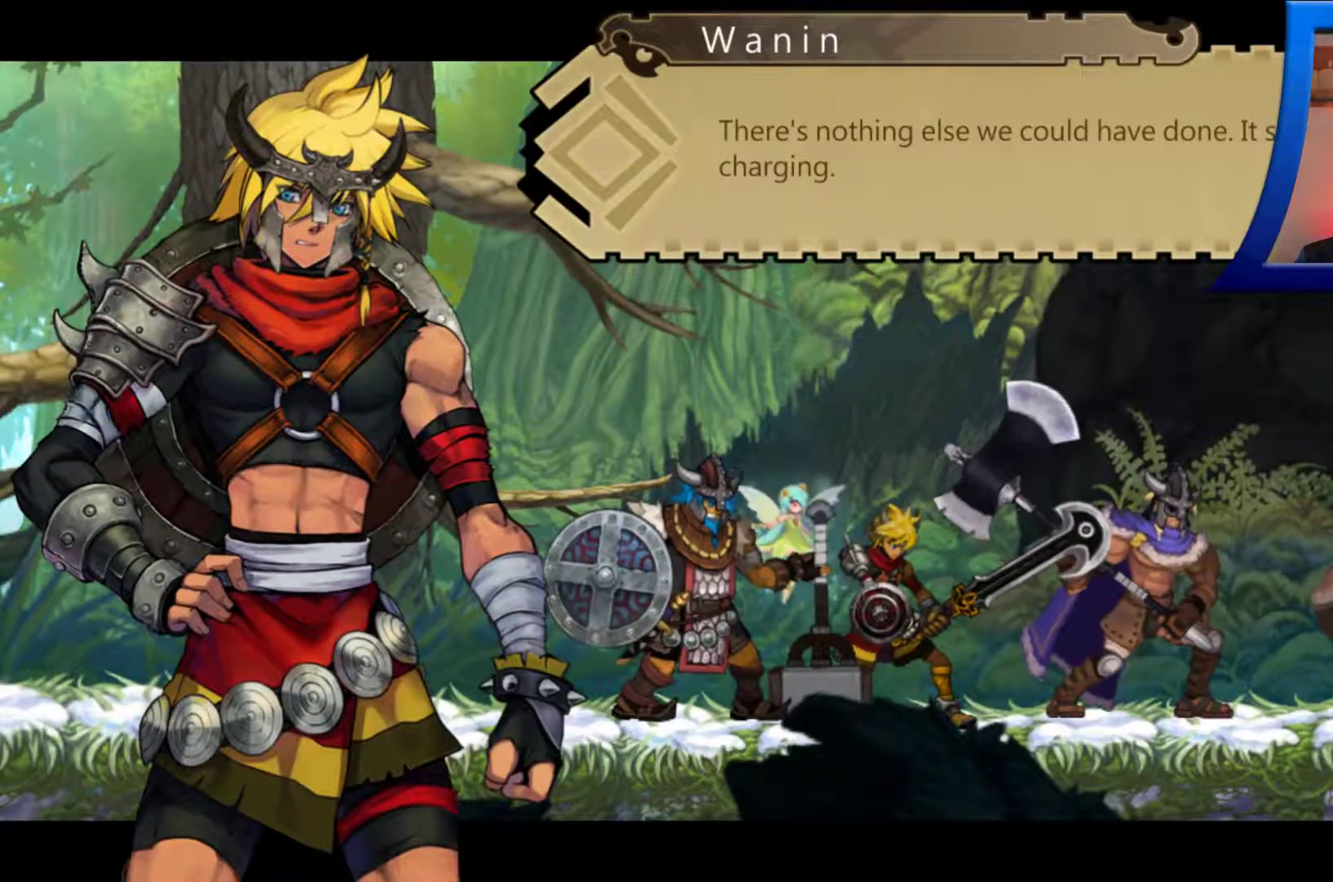
{"buttons": [], "left_stick": "center", "right_stick": "center", "events": []}
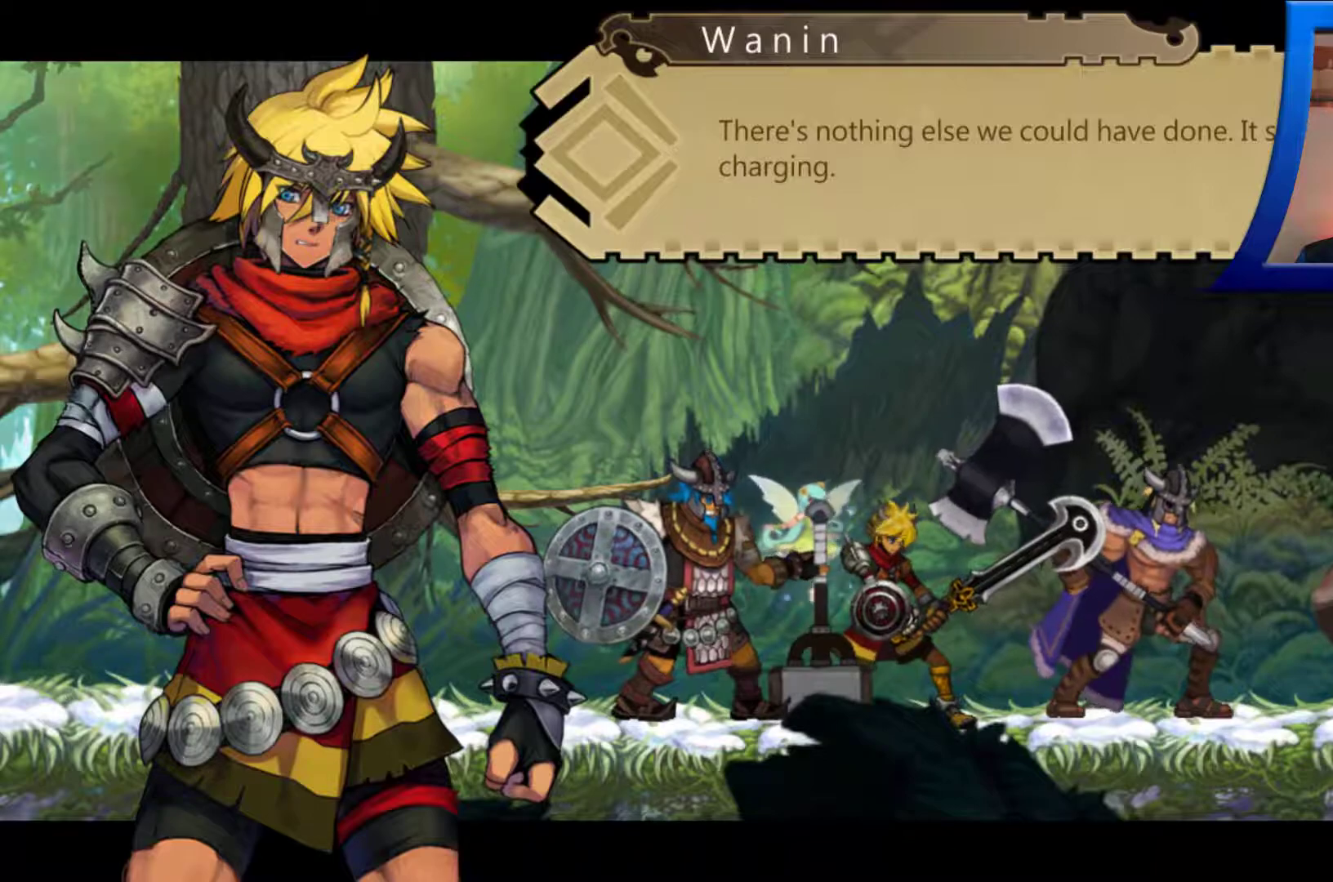
{"buttons": [], "left_stick": "center", "right_stick": "center", "events": []}
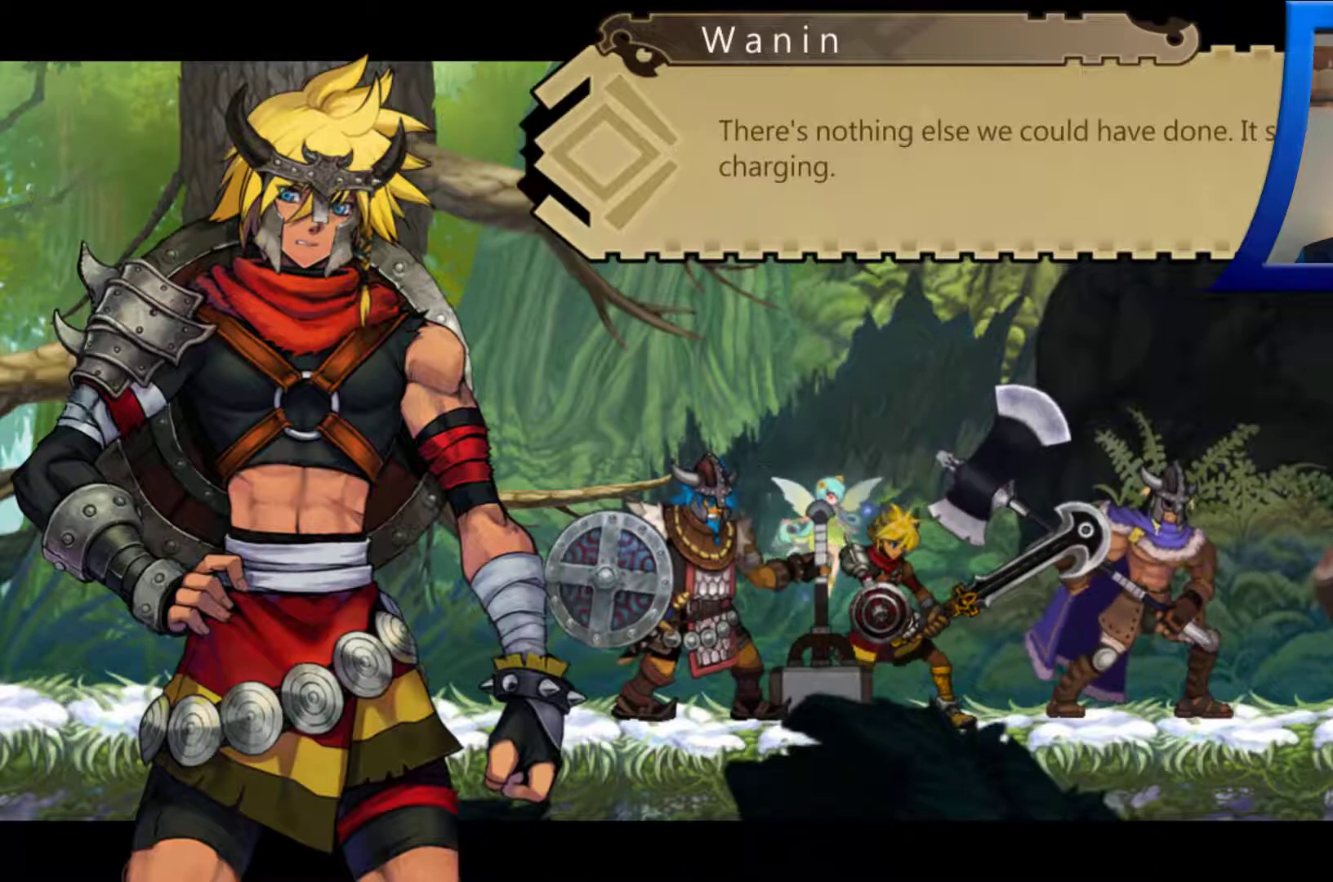
{"buttons": [], "left_stick": "center", "right_stick": "center", "events": []}
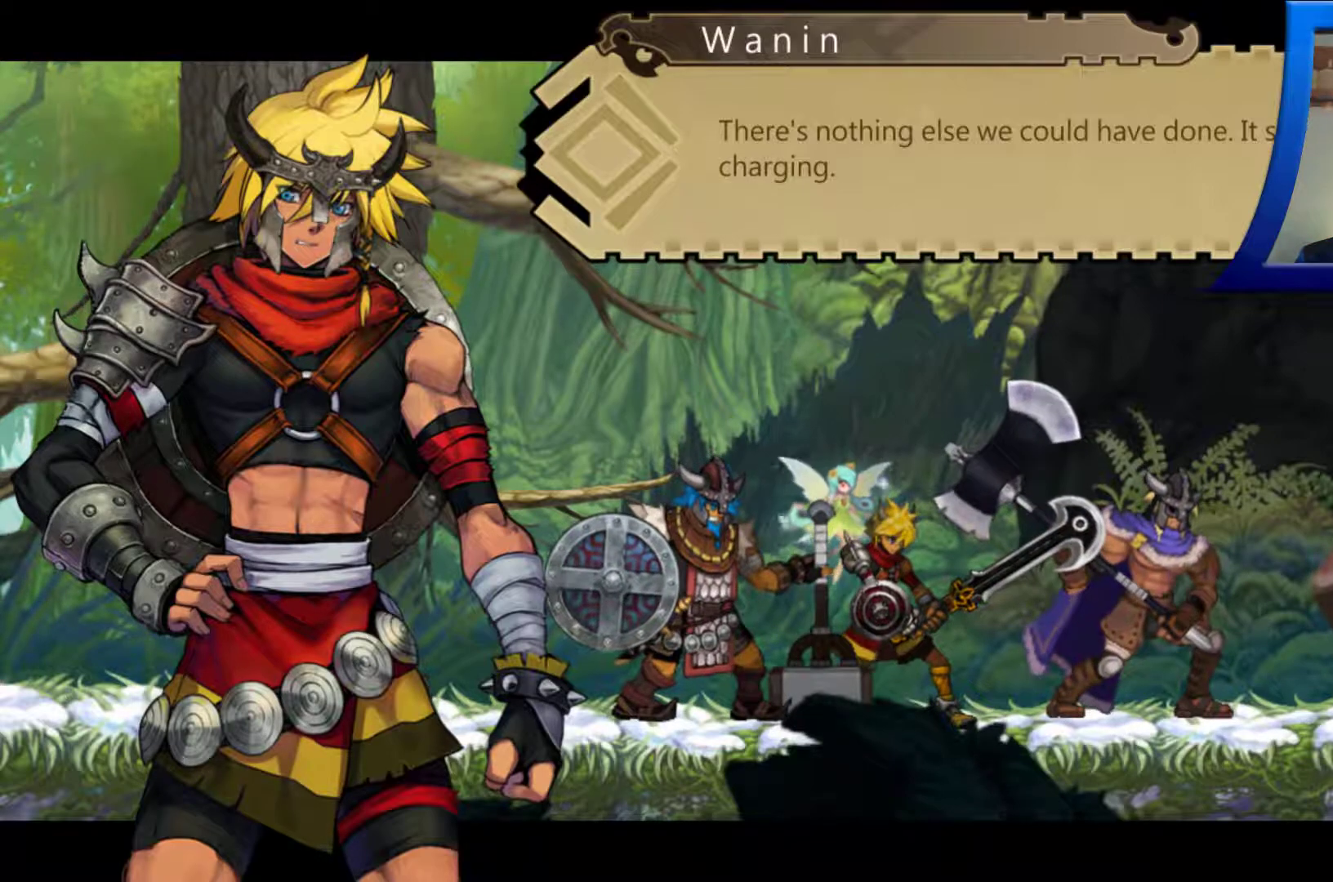
{"buttons": [], "left_stick": "center", "right_stick": "center", "events": [[183, "B", "down"], [267, "B", "up"]]}
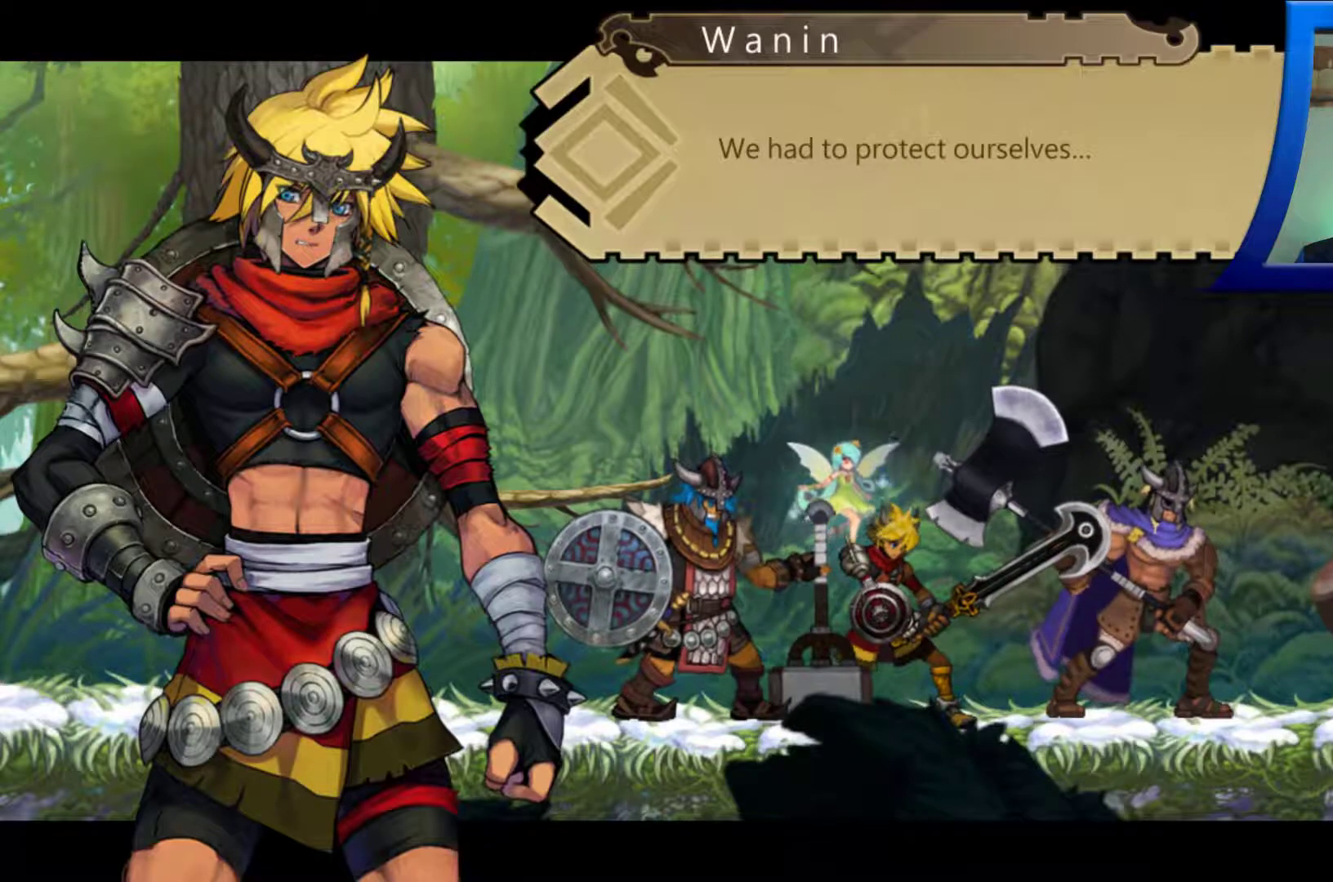
{"buttons": [], "left_stick": "center", "right_stick": "center", "events": []}
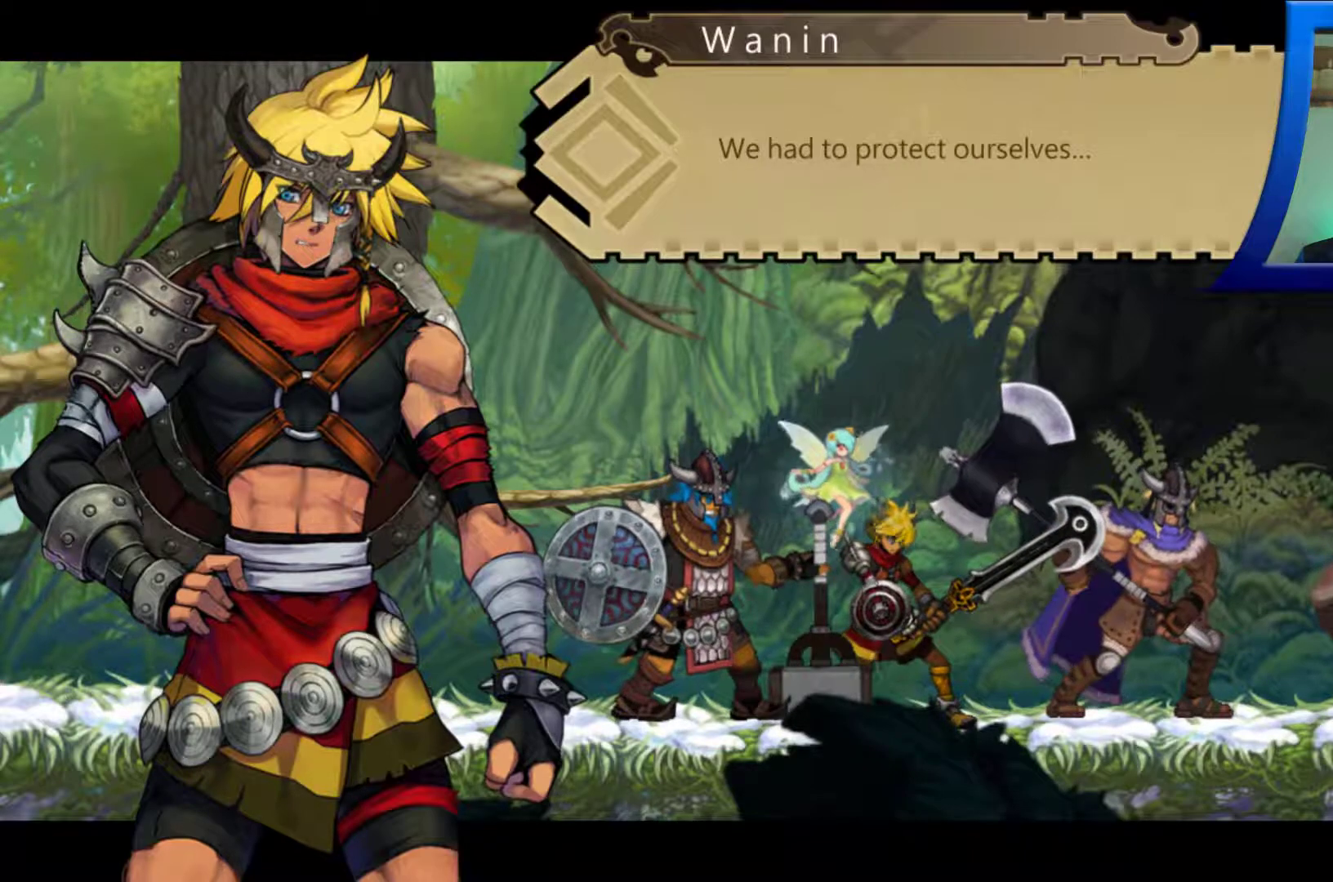
{"buttons": ["B"], "left_stick": "center", "right_stick": "center", "events": [[400, "B", "down"]]}
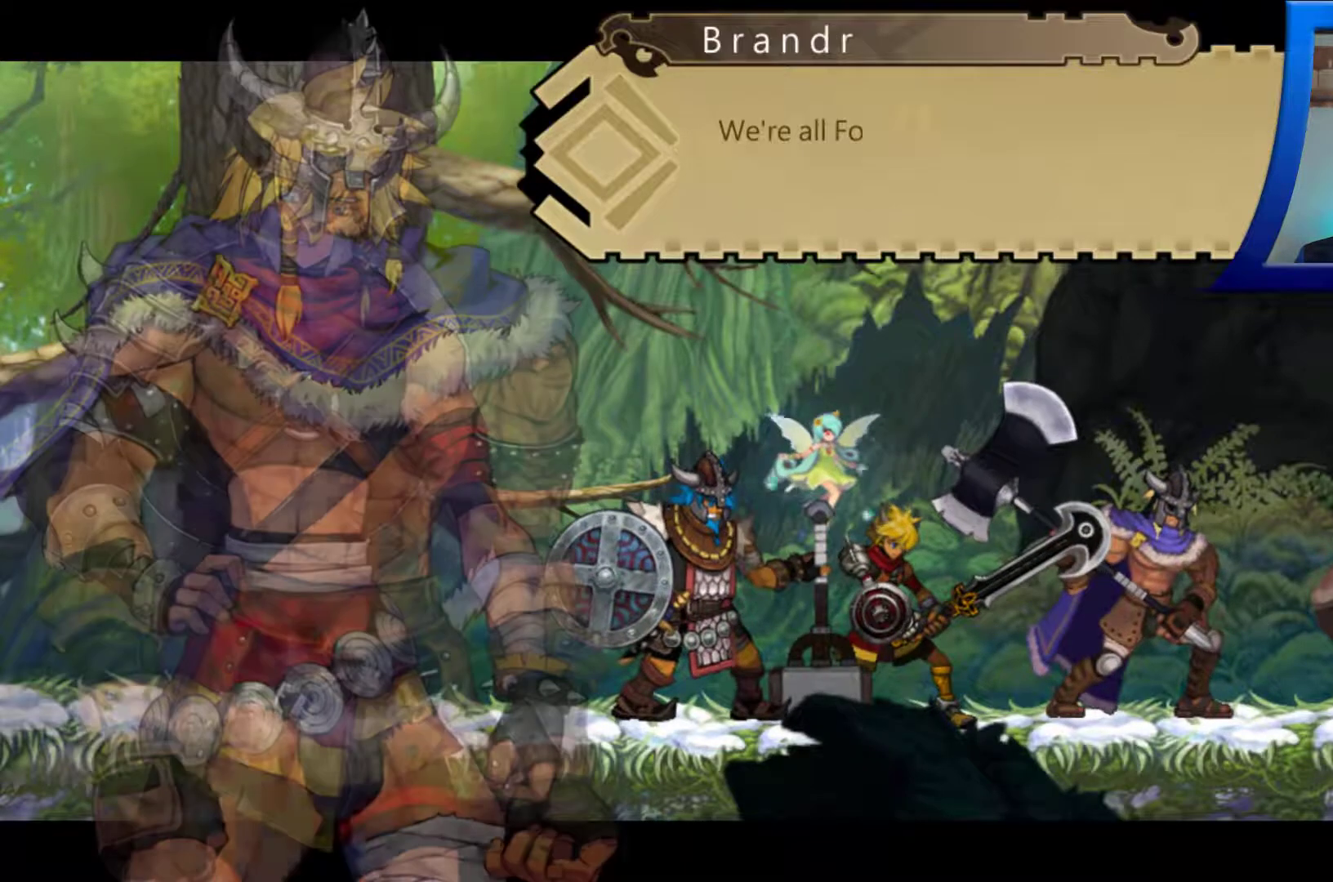
{"buttons": [], "left_stick": "center", "right_stick": "center", "events": [[17, "B", "up"]]}